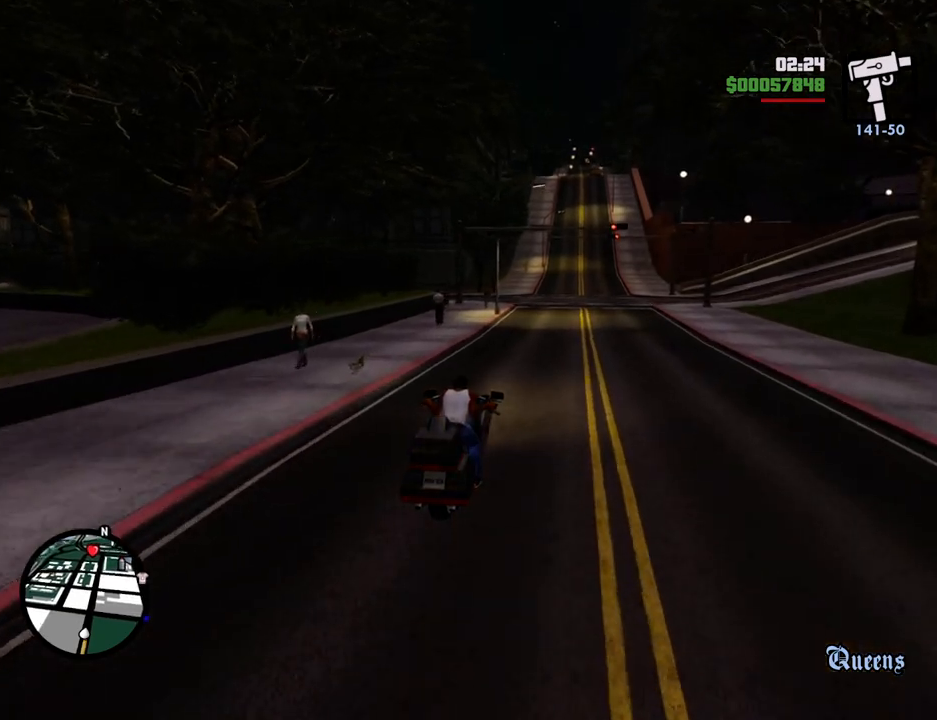
Gameplay with keyboard and mouse; each line is a JSON object with the keys and mouse buttons held at the frame after it. "events" lists presses ("down") and releases ("up") of "1", "2", "3", "4", "5", "6", "a", "alt", "c", "ctrl", "d", "down", "e", "escape", "f", "f1", "f2", "f3", "g", "h", "left", "num2", "q", "r", "right", "s", "shift", "space", "t", "tab", "up", "v", "w", "x", "z", "mouse_left", "mouse_middle", "mouse_right", "mouse_wheel_up" and "mouse_wheel_down" between this image and that frame as [ms after this image, input, new state], when the widget could be followed in between. "mouse_left", "mouse_middle", "mouse_right", "mouse_wheel_up", "mouse_wheel_down" = the "left", "middle", "right", "wheel_up", "wheel_down" buttons of the "mouse" list. No other keys are recorded. Mouse movement is not recorded.
{"keys": ["w"], "mouse": [], "events": [[50, "2", "up"], [150, "2", "down"], [251, "2", "up"], [334, "2", "down"], [434, "2", "up"]]}
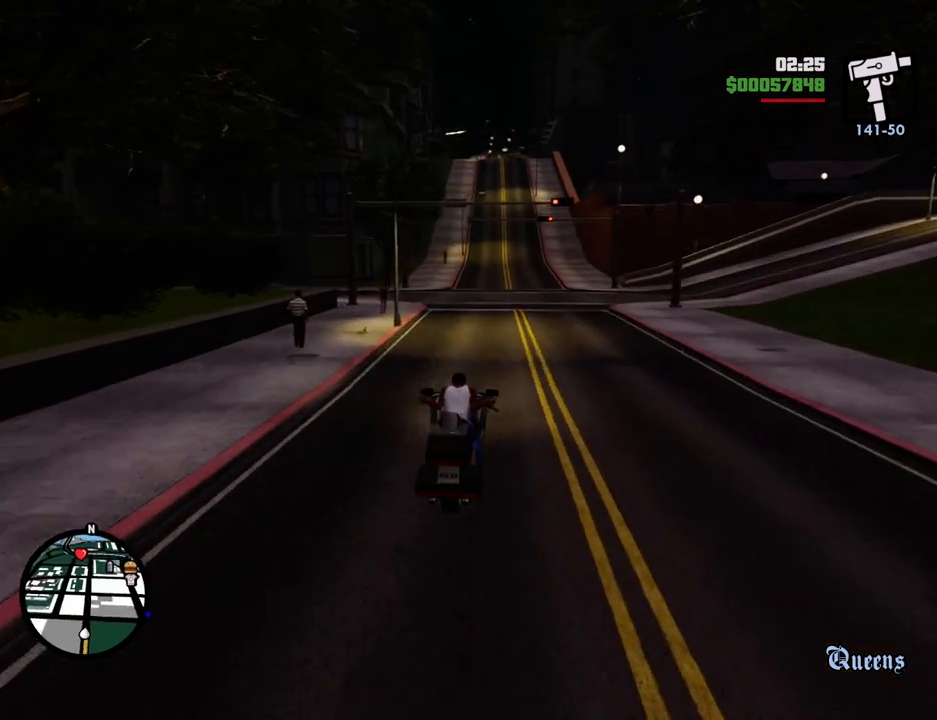
{"keys": ["2", "w"], "mouse": [], "events": [[17, "2", "down"], [167, "2", "up"], [251, "2", "down"], [401, "2", "up"], [451, "2", "down"]]}
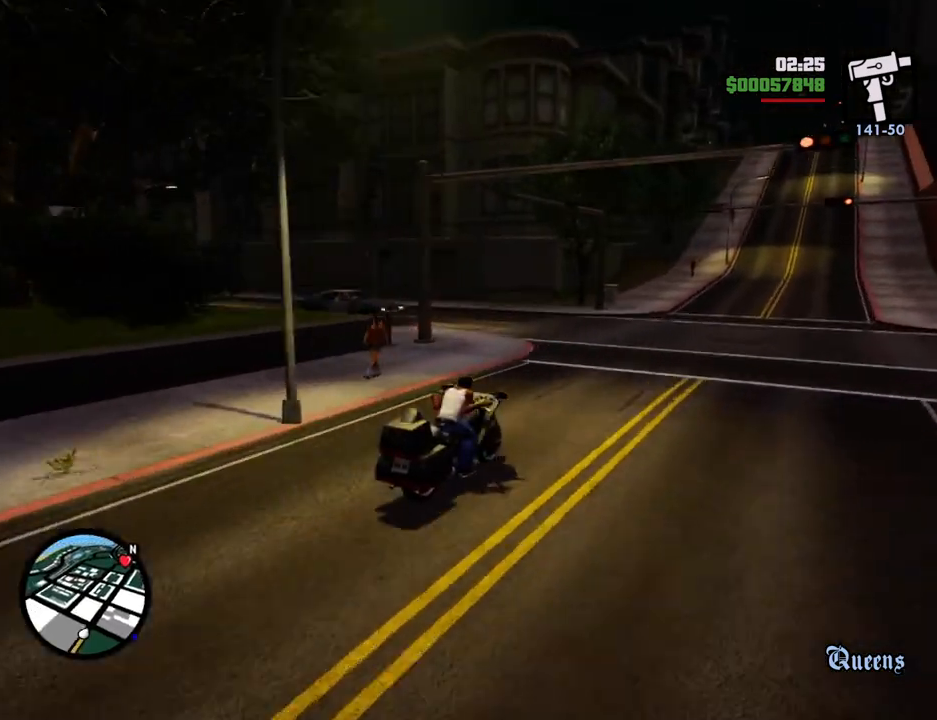
{"keys": ["w"], "mouse": [], "events": [[84, "2", "up"], [184, "2", "down"], [318, "2", "up"], [368, "2", "down"], [502, "2", "up"]]}
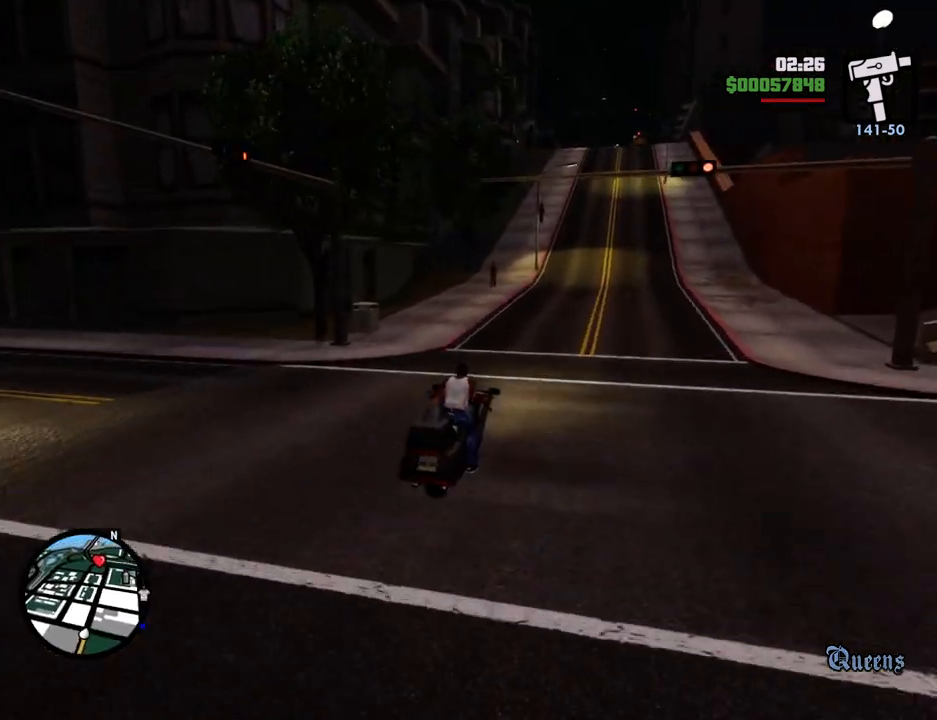
{"keys": ["w"], "mouse": [], "events": [[100, "2", "down"], [234, "2", "up"], [334, "2", "down"], [484, "2", "up"]]}
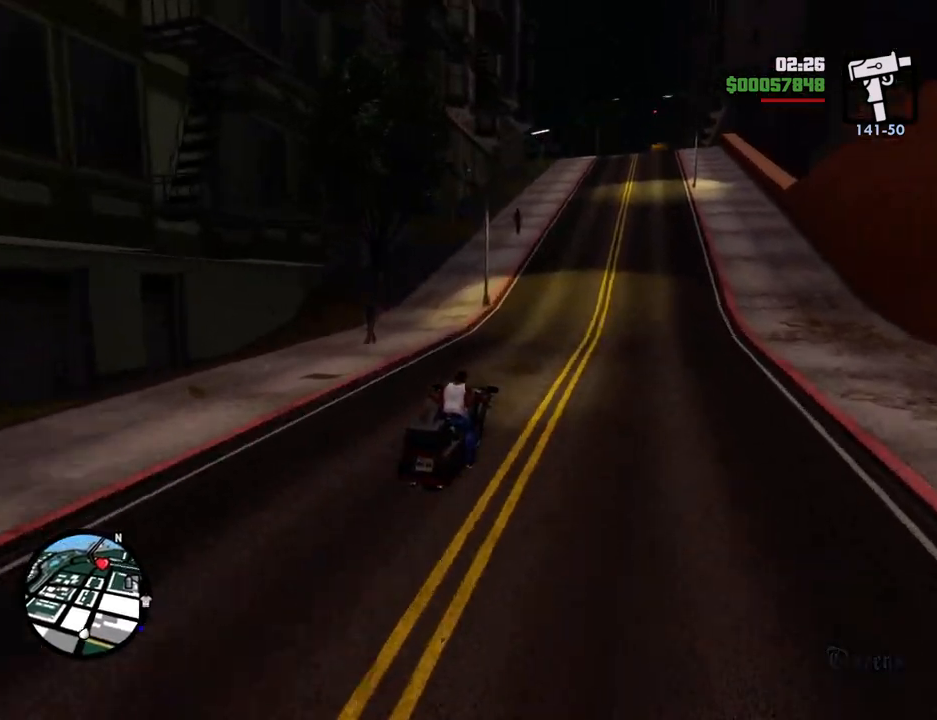
{"keys": ["2", "a", "w"], "mouse": [], "events": [[17, "2", "down"], [167, "2", "up"], [250, "2", "down"], [401, "2", "up"], [501, "2", "down"], [501, "a", "down"]]}
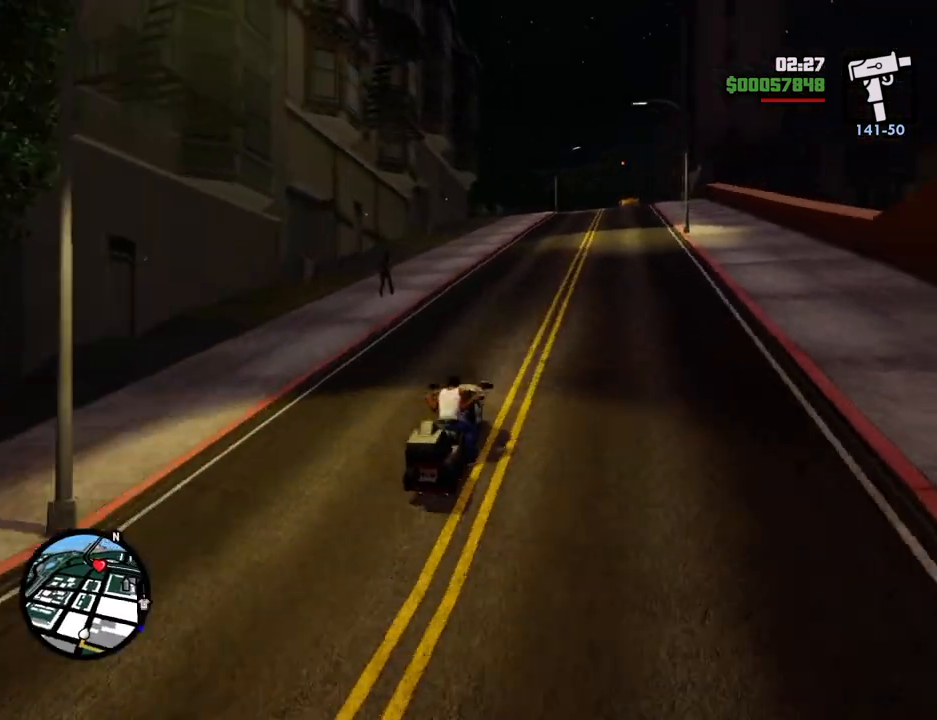
{"keys": ["2", "w"], "mouse": [], "events": [[134, "2", "up"], [234, "2", "down"], [317, "a", "up"], [368, "2", "up"], [468, "2", "down"]]}
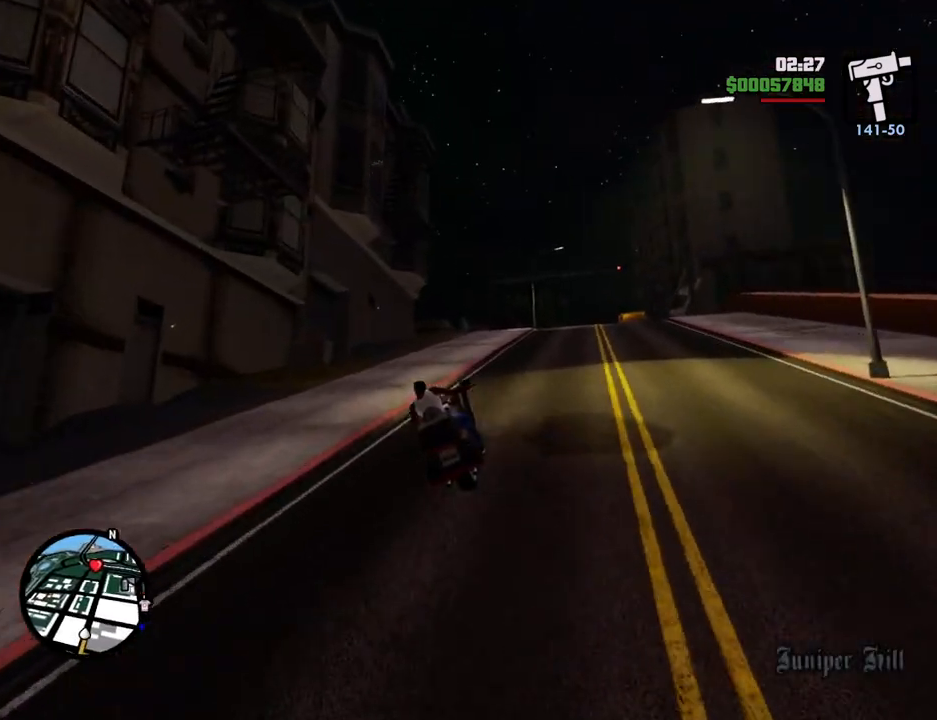
{"keys": ["2", "w"], "mouse": [], "events": [[100, "2", "up"], [201, "2", "down"], [384, "2", "up"], [435, "2", "down"]]}
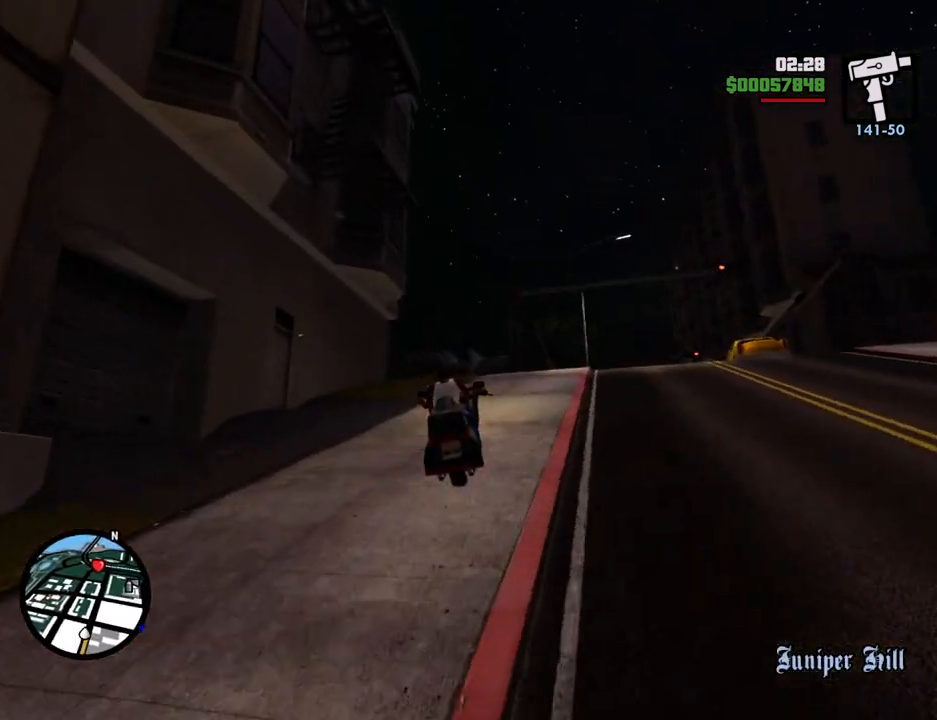
{"keys": [], "mouse": [], "events": [[67, "2", "up"], [67, "w", "up"], [167, "s", "down"], [218, "a", "down"], [301, "s", "up"], [502, "a", "up"]]}
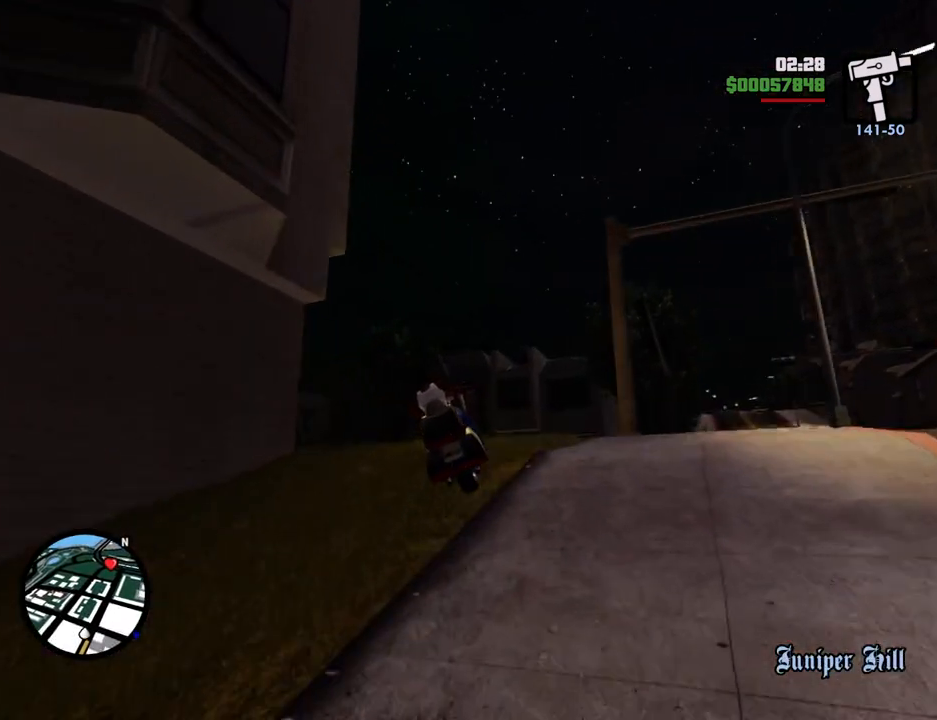
{"keys": ["a"], "mouse": [], "events": [[467, "a", "down"]]}
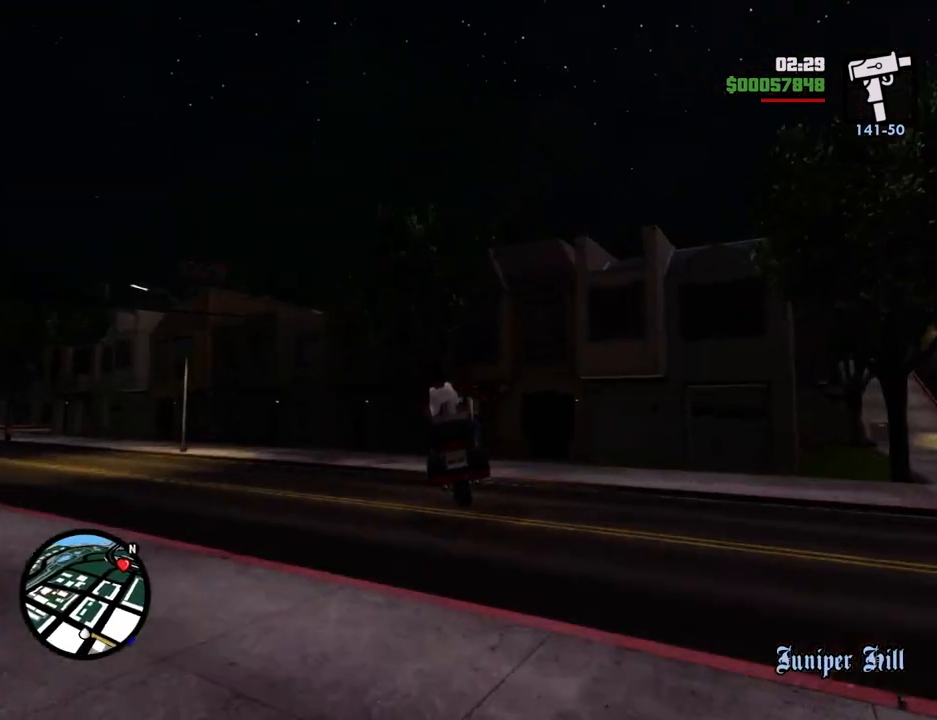
{"keys": ["5", "a", "space"], "mouse": [], "events": [[50, "s", "down"], [250, "space", "down"], [334, "5", "down"], [334, "s", "up"]]}
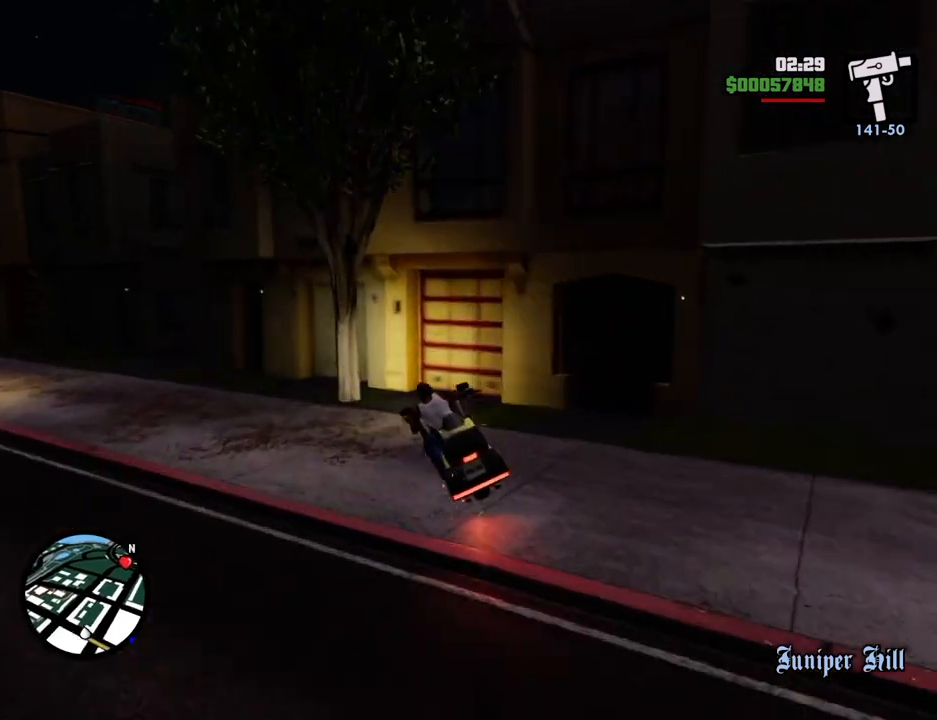
{"keys": ["a"], "mouse": [], "events": [[401, "5", "up"], [501, "space", "up"]]}
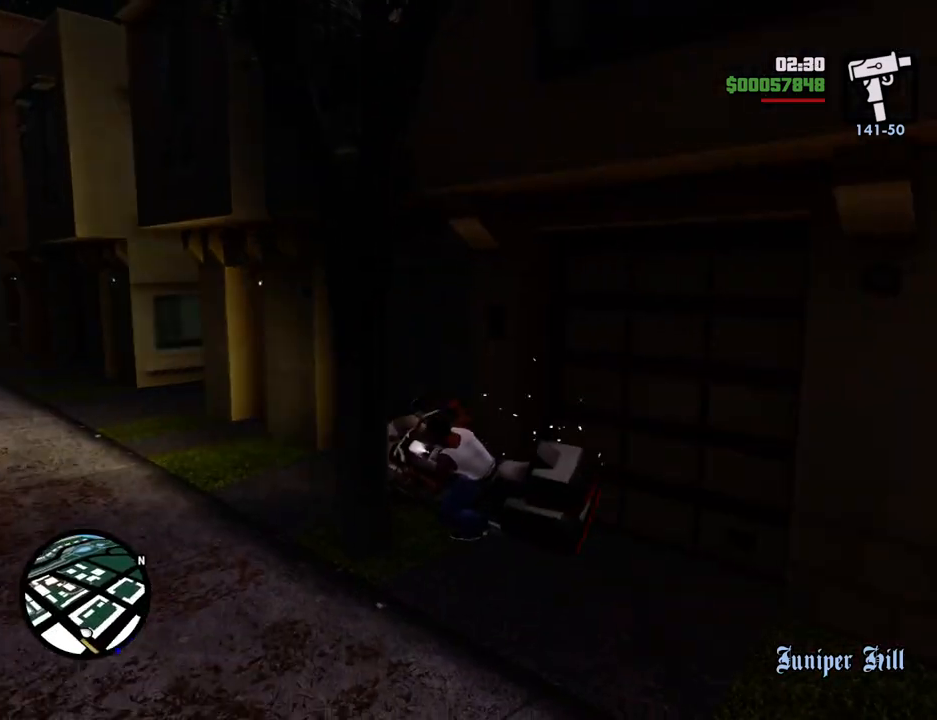
{"keys": ["5", "a", "w"], "mouse": [], "events": [[33, "w", "down"], [134, "2", "down"], [234, "2", "up"], [418, "5", "down"]]}
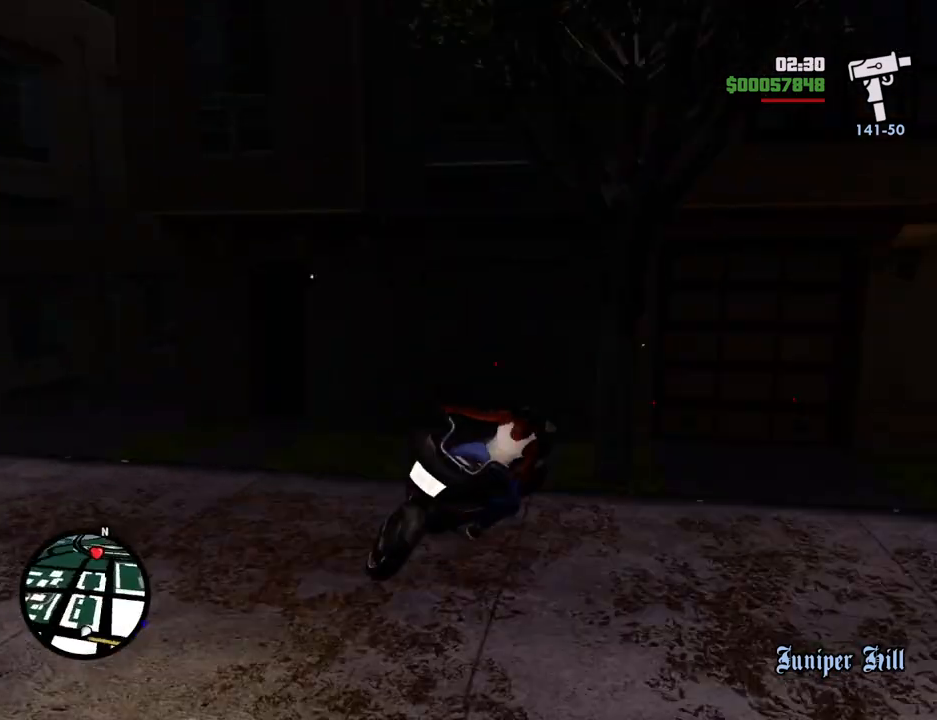
{"keys": ["a", "w"], "mouse": [], "events": [[34, "w", "up"], [267, "5", "up"], [318, "w", "down"], [418, "2", "down"], [501, "2", "up"]]}
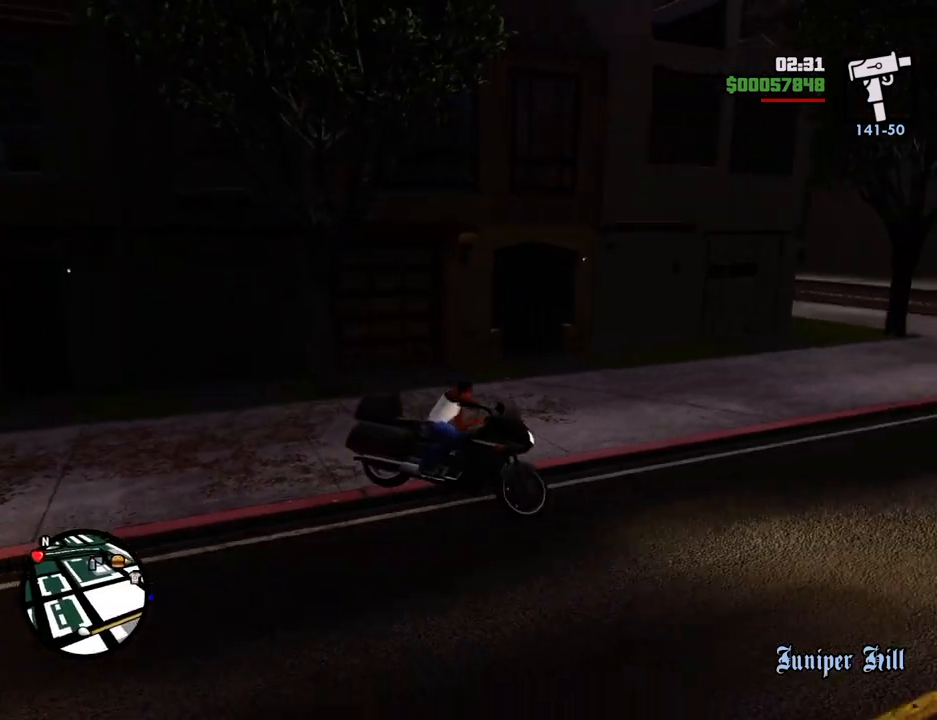
{"keys": ["2", "a", "w"], "mouse": [], "events": [[101, "2", "down"], [201, "a", "up"], [234, "2", "up"], [334, "2", "down"], [334, "a", "down"]]}
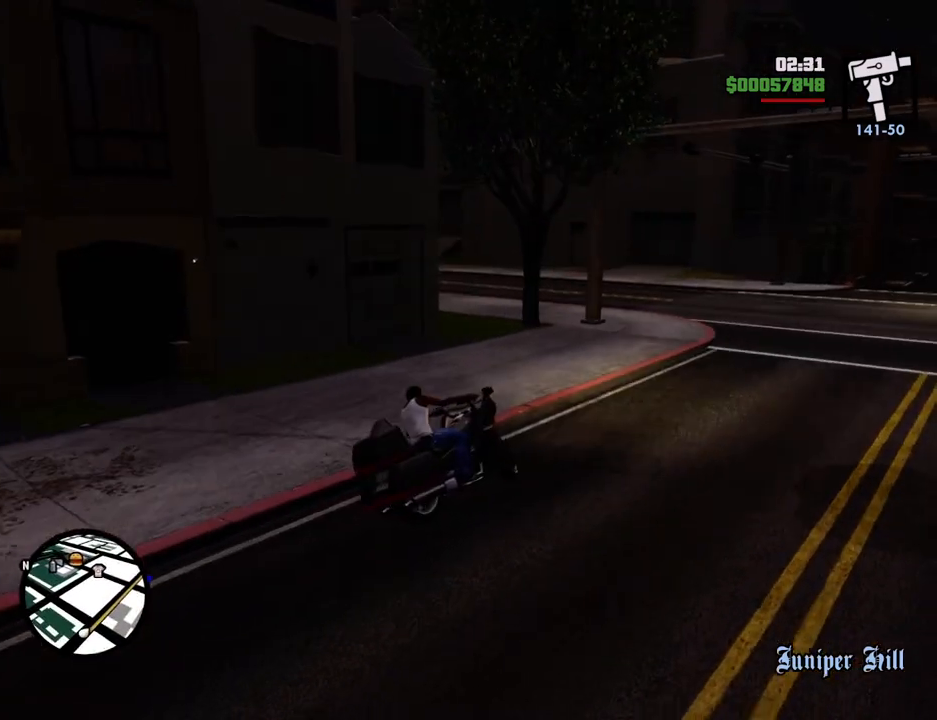
{"keys": ["a", "w"], "mouse": [], "events": [[16, "2", "up"], [167, "2", "down"], [217, "2", "up"], [350, "2", "down"], [484, "2", "up"]]}
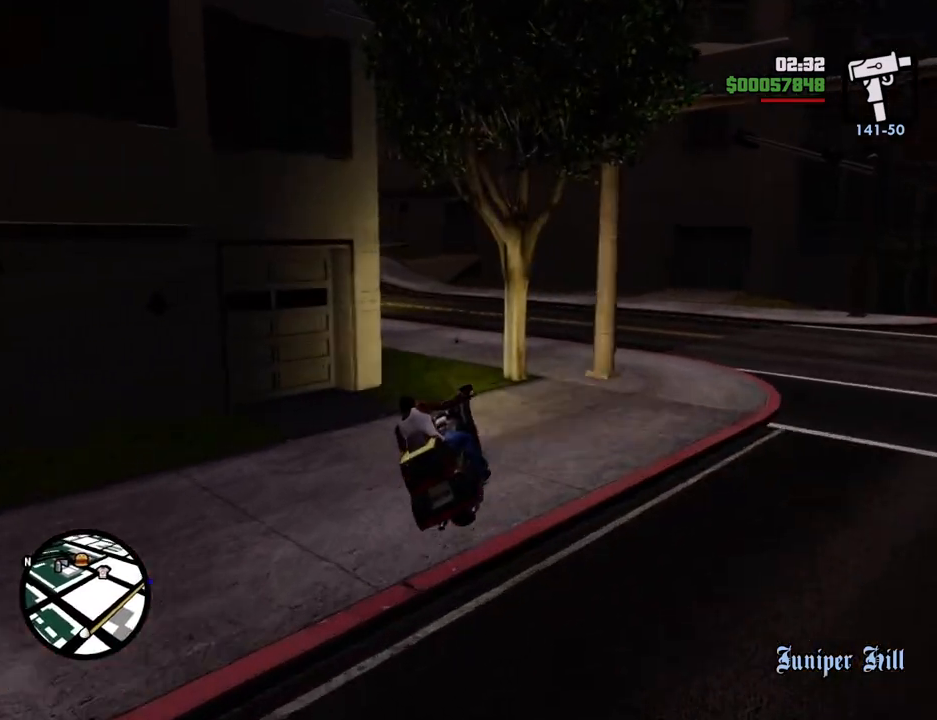
{"keys": ["w"], "mouse": [], "events": [[50, "a", "up"], [100, "2", "down"], [251, "2", "up"], [284, "a", "down"], [334, "2", "down"], [484, "2", "up"], [484, "a", "up"]]}
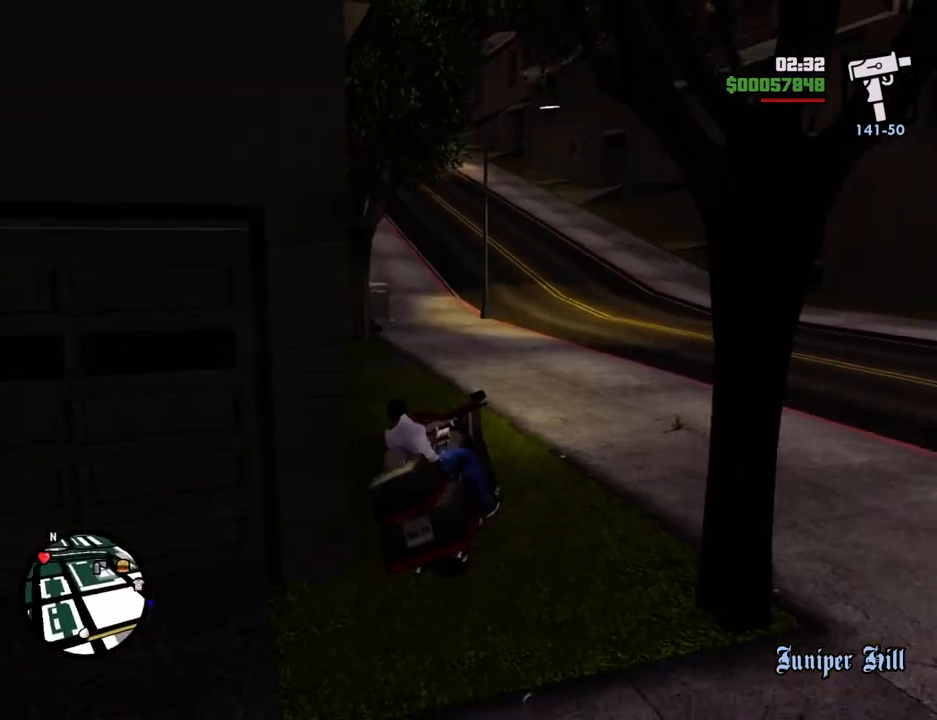
{"keys": ["w"], "mouse": [], "events": [[67, "2", "down"], [167, "a", "down"], [217, "2", "up"], [301, "2", "down"], [451, "2", "up"], [451, "a", "up"]]}
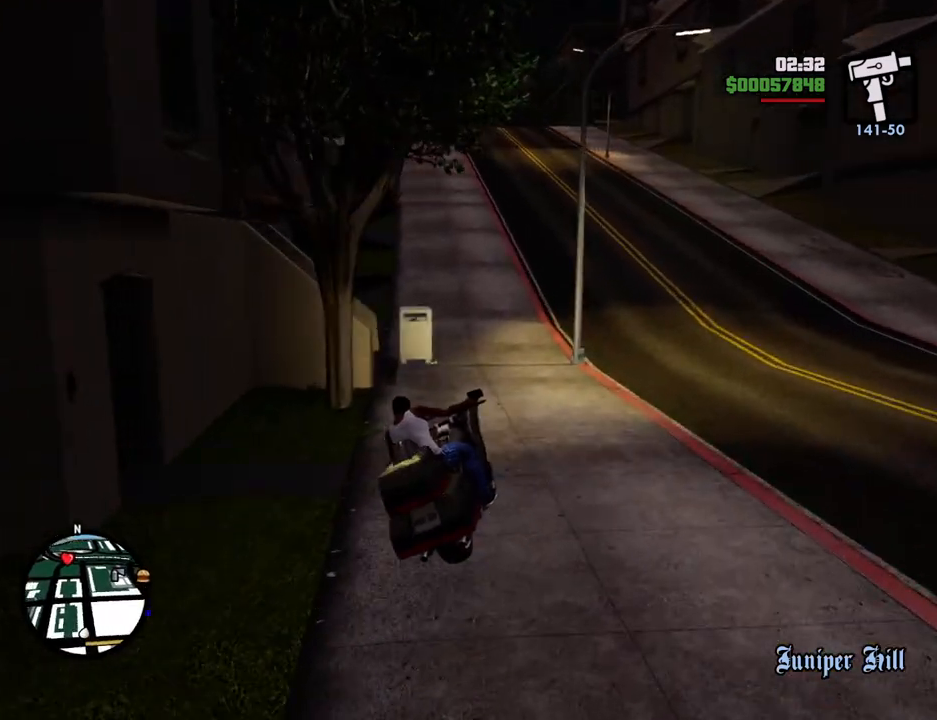
{"keys": ["2", "w"], "mouse": [], "events": [[34, "2", "down"], [184, "2", "up"], [268, "2", "down"], [268, "a", "down"], [368, "2", "up"], [368, "a", "up"], [468, "2", "down"]]}
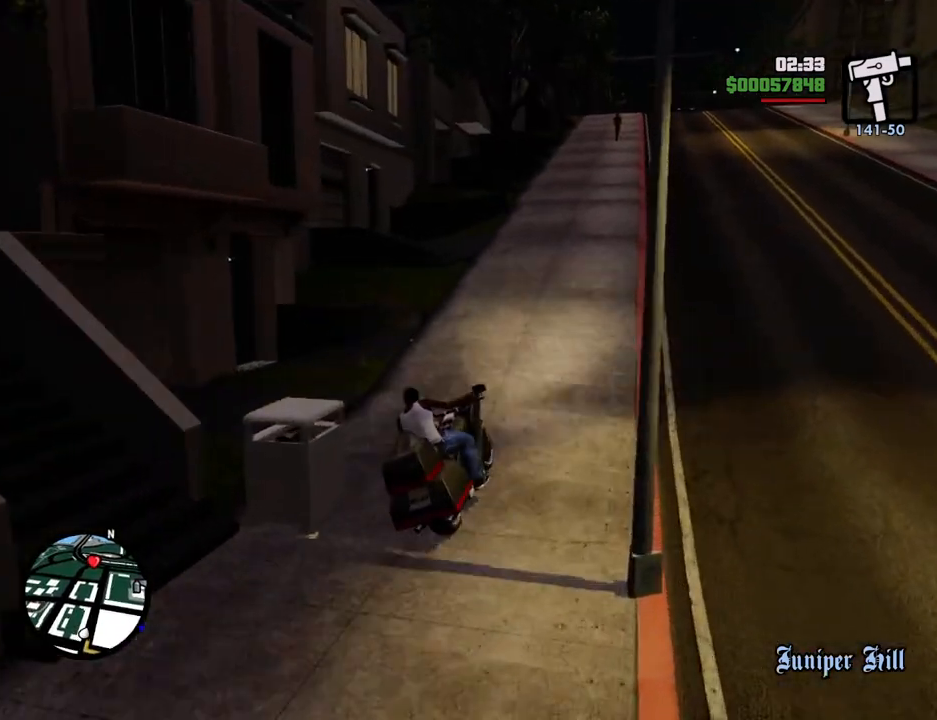
{"keys": ["2", "w"], "mouse": [], "events": [[101, "2", "up"], [201, "2", "down"], [335, "2", "up"], [435, "2", "down"]]}
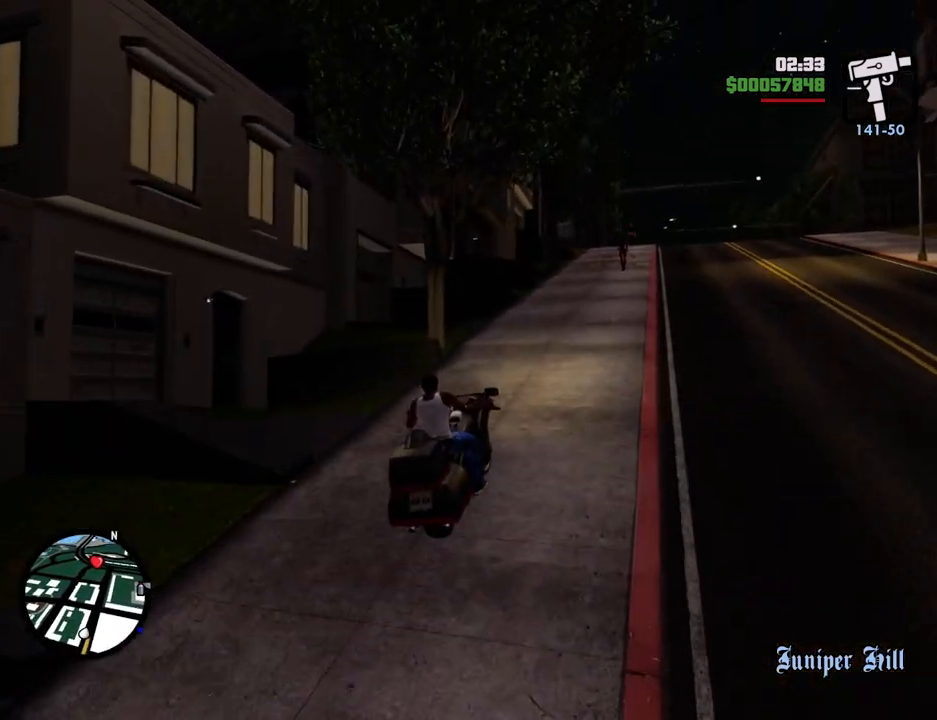
{"keys": ["w"], "mouse": [], "events": [[16, "2", "up"], [117, "d", "down"], [167, "2", "down"], [250, "2", "up"], [350, "2", "down"], [401, "d", "up"], [501, "2", "up"]]}
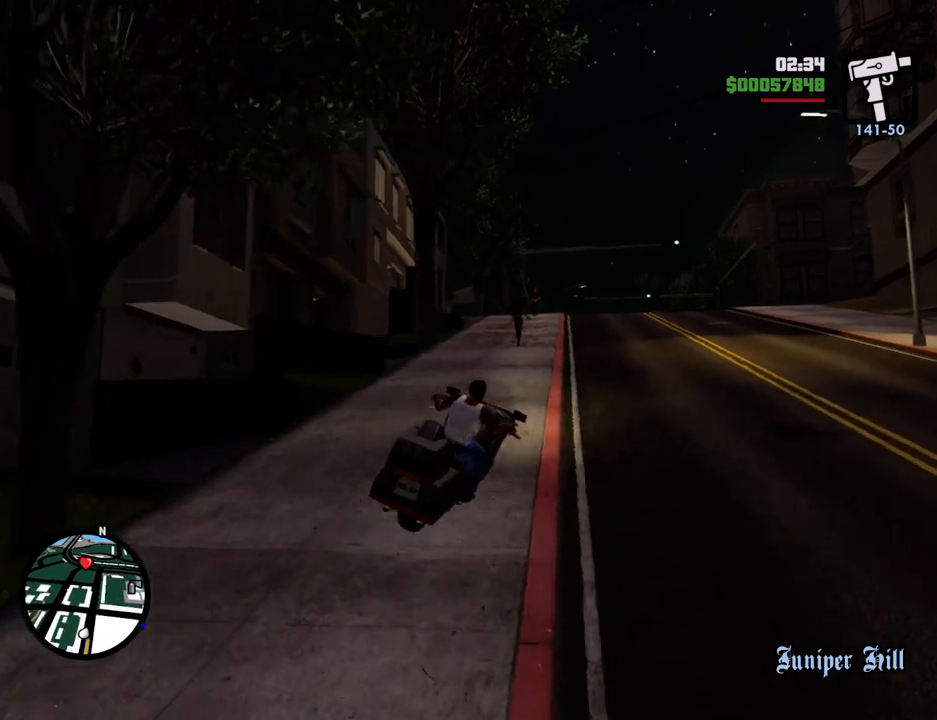
{"keys": ["a", "w"], "mouse": [], "events": [[83, "2", "down"], [234, "2", "up"], [234, "a", "down"], [317, "2", "down"], [468, "2", "up"]]}
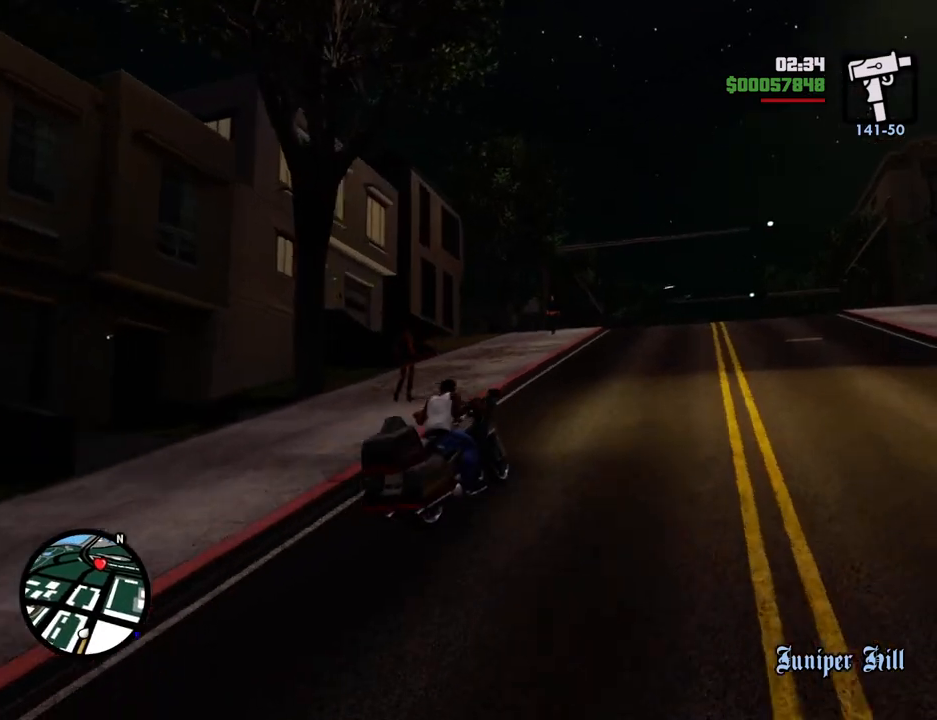
{"keys": ["w"], "mouse": [], "events": [[50, "2", "down"], [50, "a", "up"], [251, "2", "up"], [334, "2", "down"], [334, "a", "down"], [484, "2", "up"], [484, "a", "up"]]}
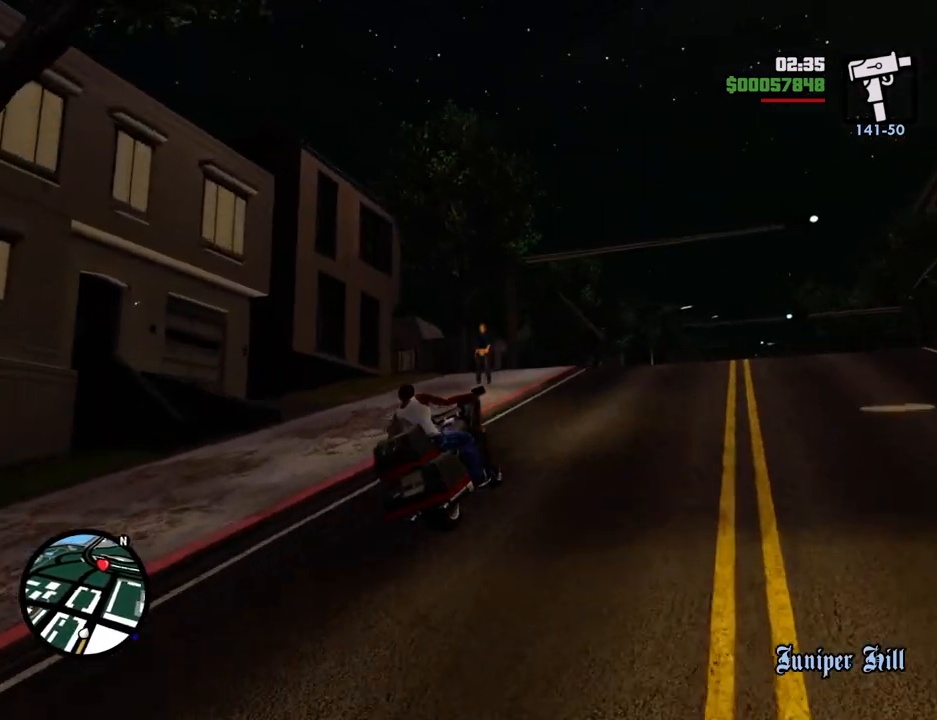
{"keys": ["2", "w"], "mouse": [], "events": [[67, "2", "down"], [217, "2", "up"], [267, "2", "down"], [451, "2", "up"], [501, "2", "down"]]}
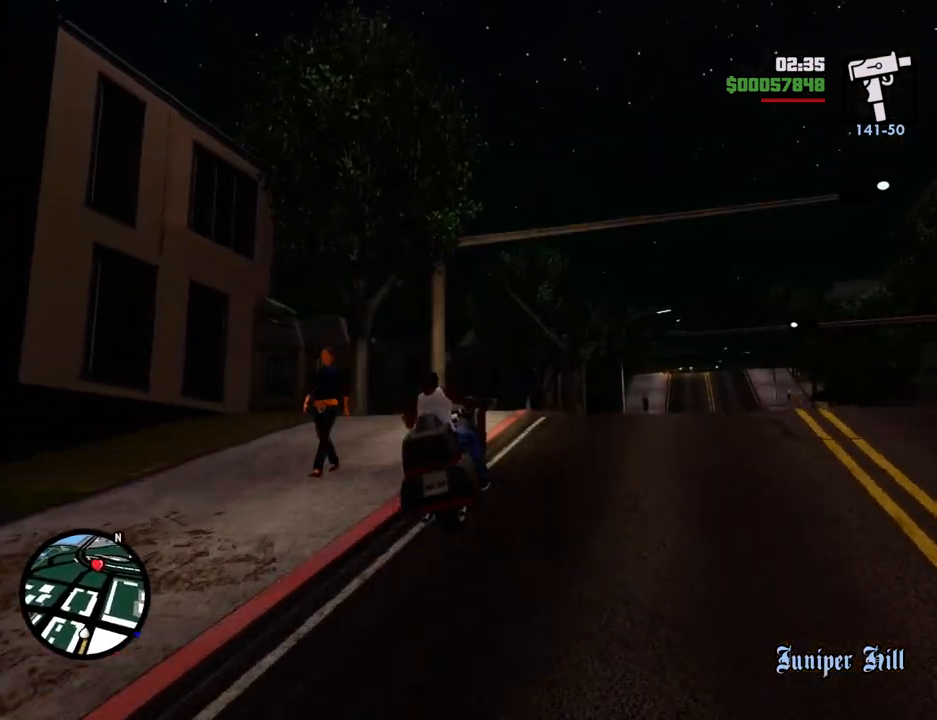
{"keys": ["2", "a", "w"], "mouse": [], "events": [[84, "a", "down"], [184, "2", "up"], [234, "2", "down"], [268, "a", "up"], [368, "2", "up"], [468, "2", "down"], [502, "a", "down"]]}
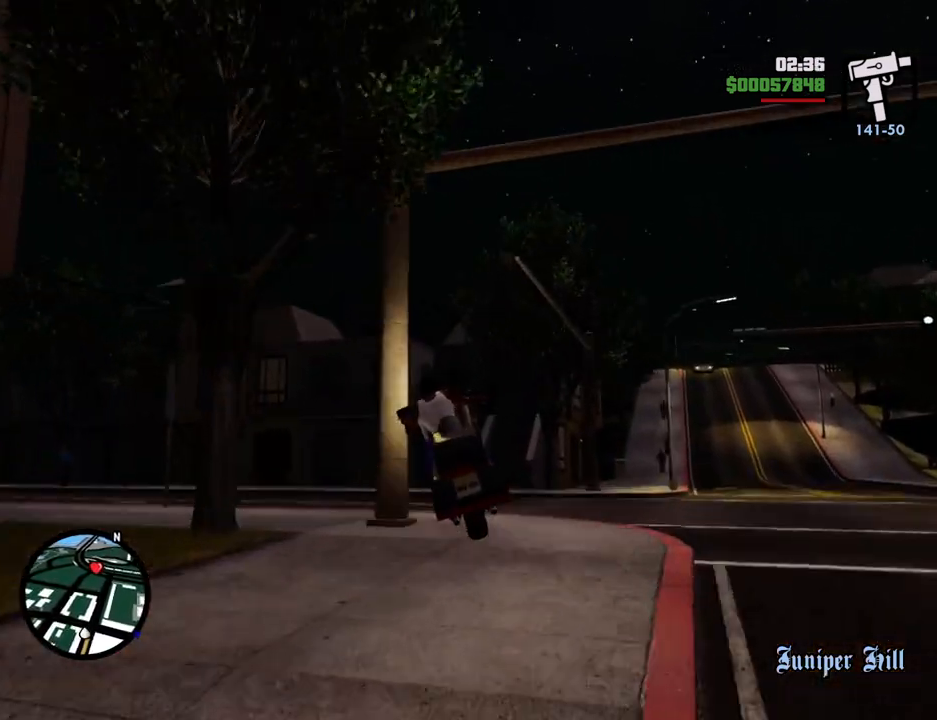
{"keys": ["d"], "mouse": [], "events": [[100, "2", "up"], [200, "w", "up"], [250, "a", "up"], [434, "d", "down"]]}
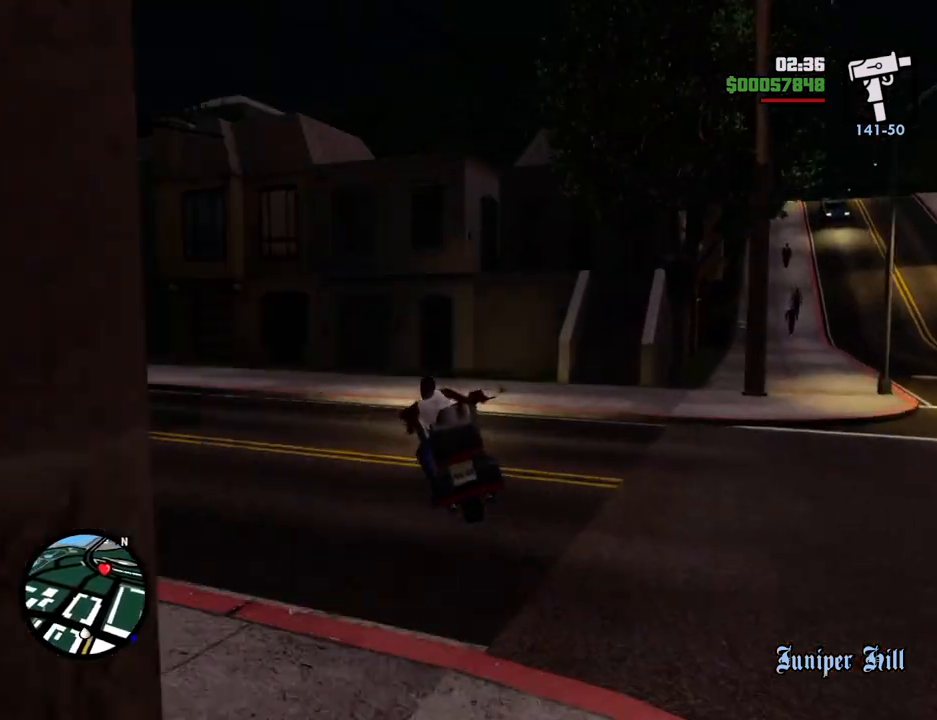
{"keys": ["5", "d", "space"], "mouse": [], "events": [[16, "space", "down"], [117, "5", "down"]]}
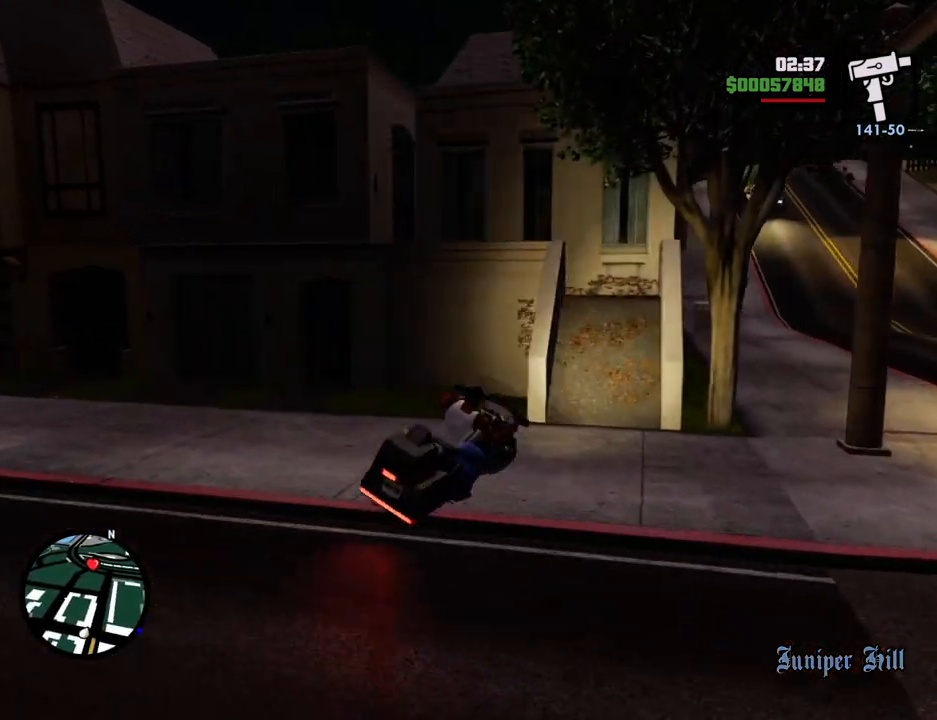
{"keys": ["f"], "mouse": [], "events": [[167, "5", "up"], [250, "d", "up"], [250, "space", "up"], [351, "f", "down"]]}
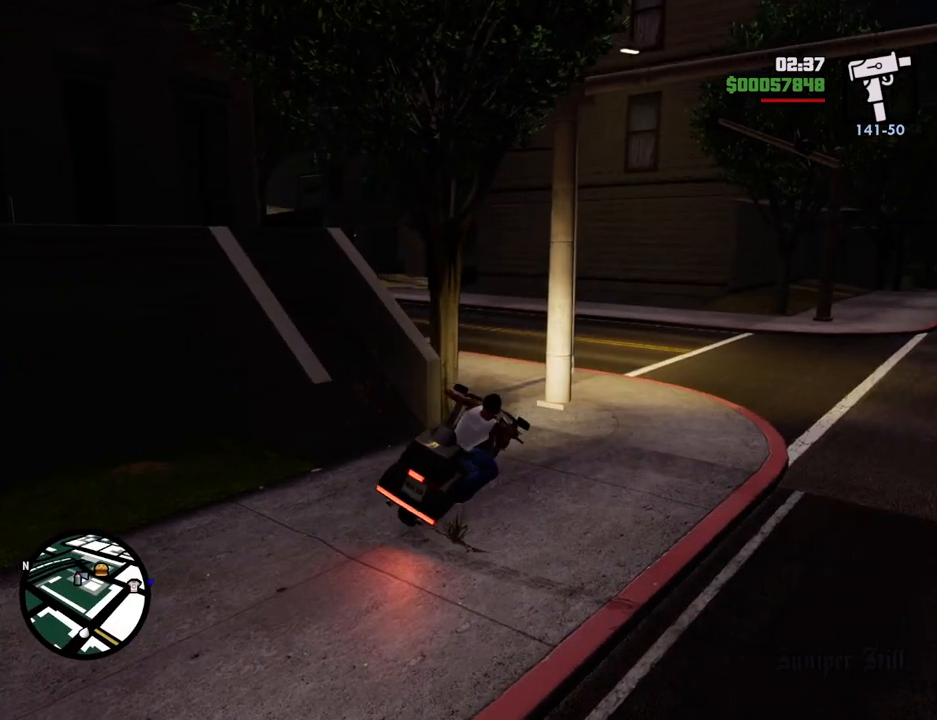
{"keys": [], "mouse": [], "events": [[84, "f", "up"], [234, "f", "down"], [267, "f", "up"], [368, "f", "down"], [468, "f", "up"]]}
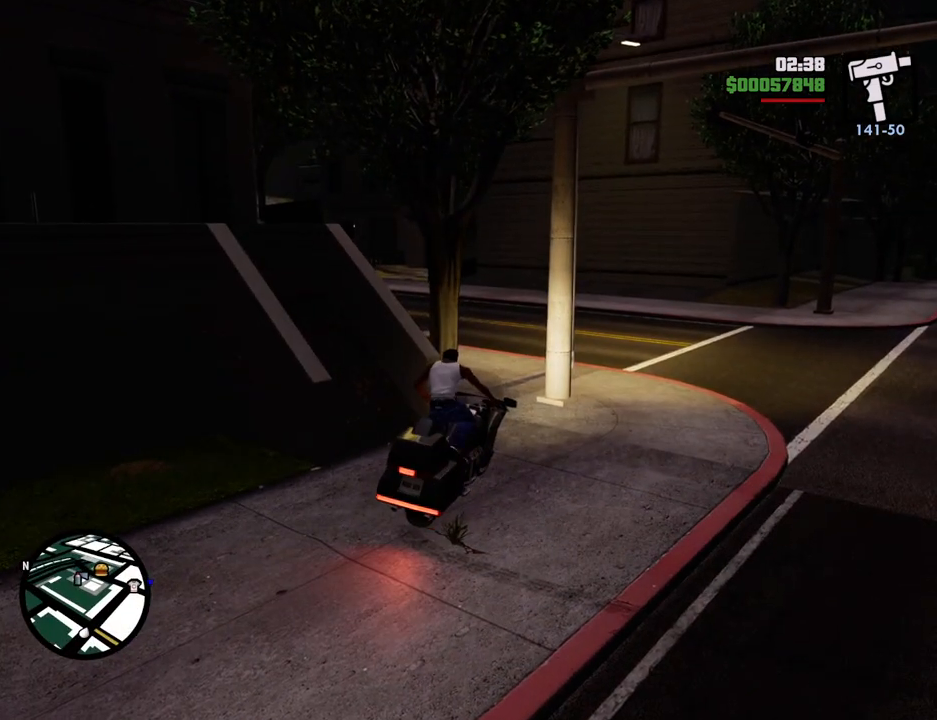
{"keys": ["space", "w"], "mouse": [], "events": [[201, "w", "down"], [334, "space", "down"]]}
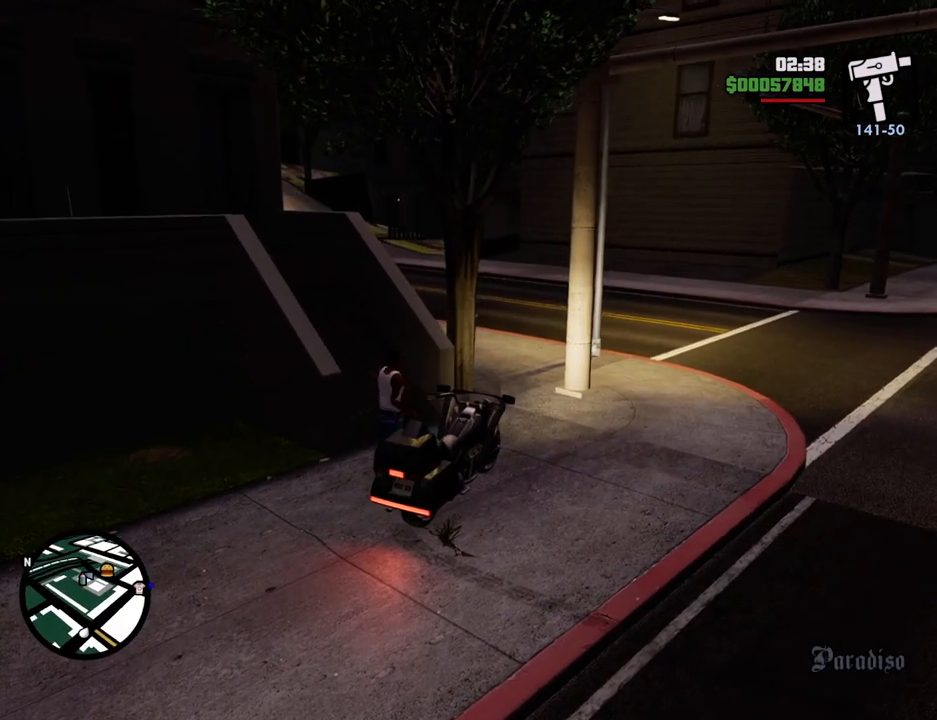
{"keys": ["space", "w"], "mouse": [], "events": []}